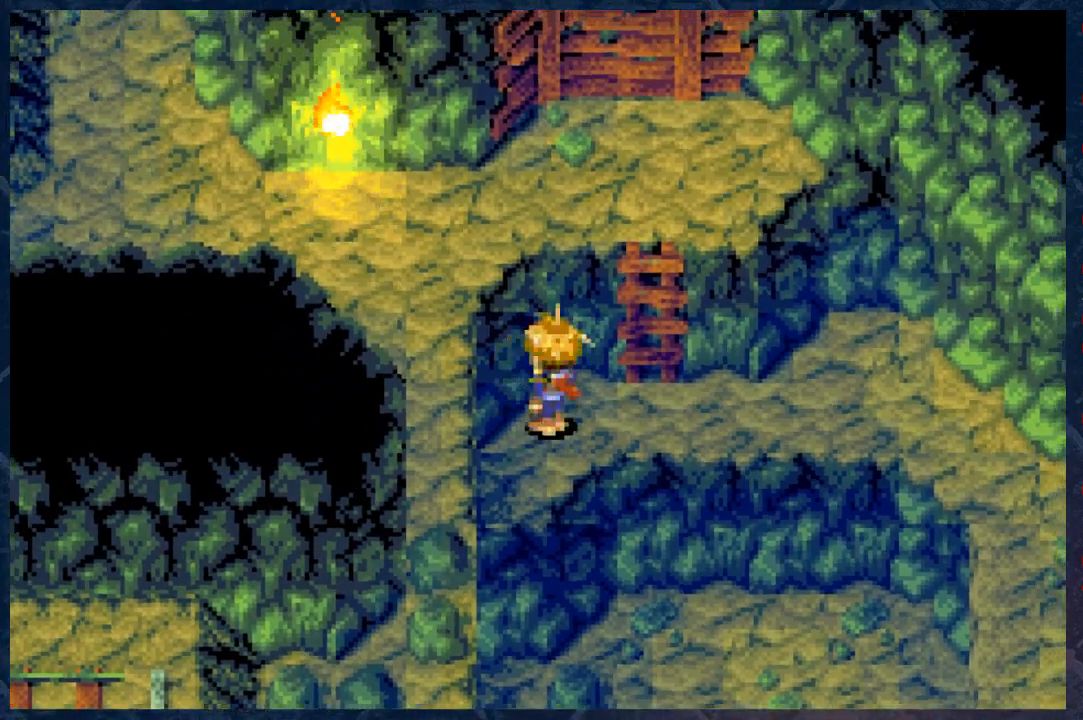
Gameplay with a controller (Xbox layout); each line is a JSON object with the inputs held at the frame after it. "events" lists button and stick changes between this image and that frame as [ms after this image, input, new state], when the widget could be followed in between. Not read: Z.
{"buttons": [], "left_stick": "up-left", "right_stick": "center", "events": [[300, "A", "down"], [433, "A", "up"]]}
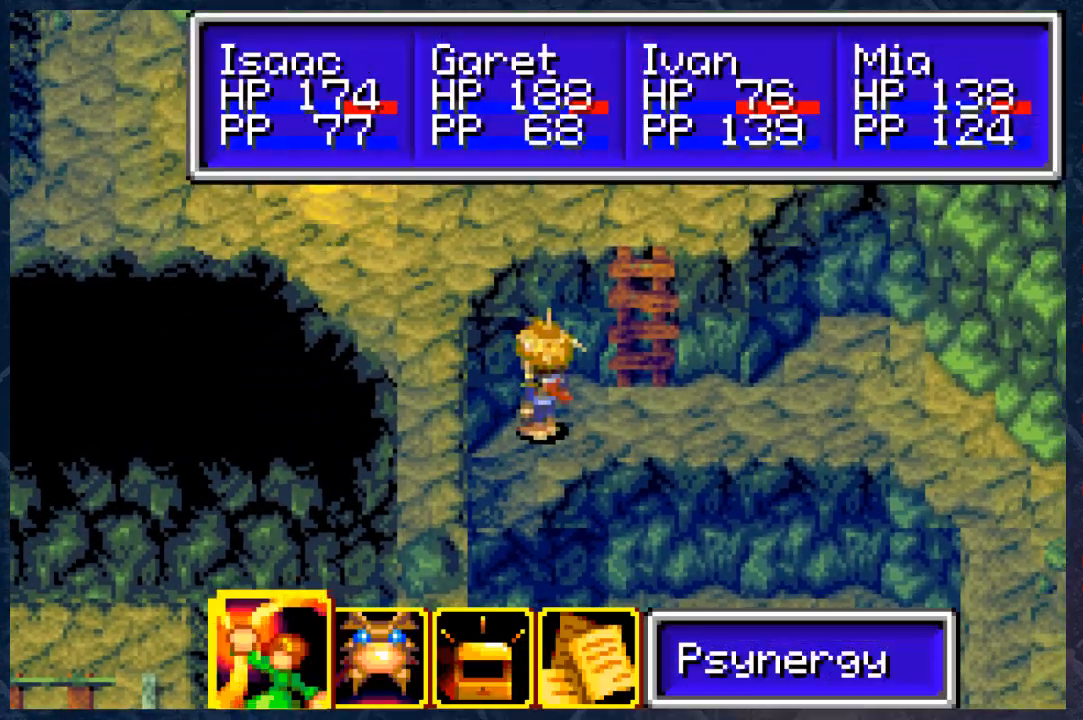
{"buttons": [], "left_stick": "center", "right_stick": "center", "events": [[350, "B", "down"], [400, "left_stick", "center"], [483, "B", "up"]]}
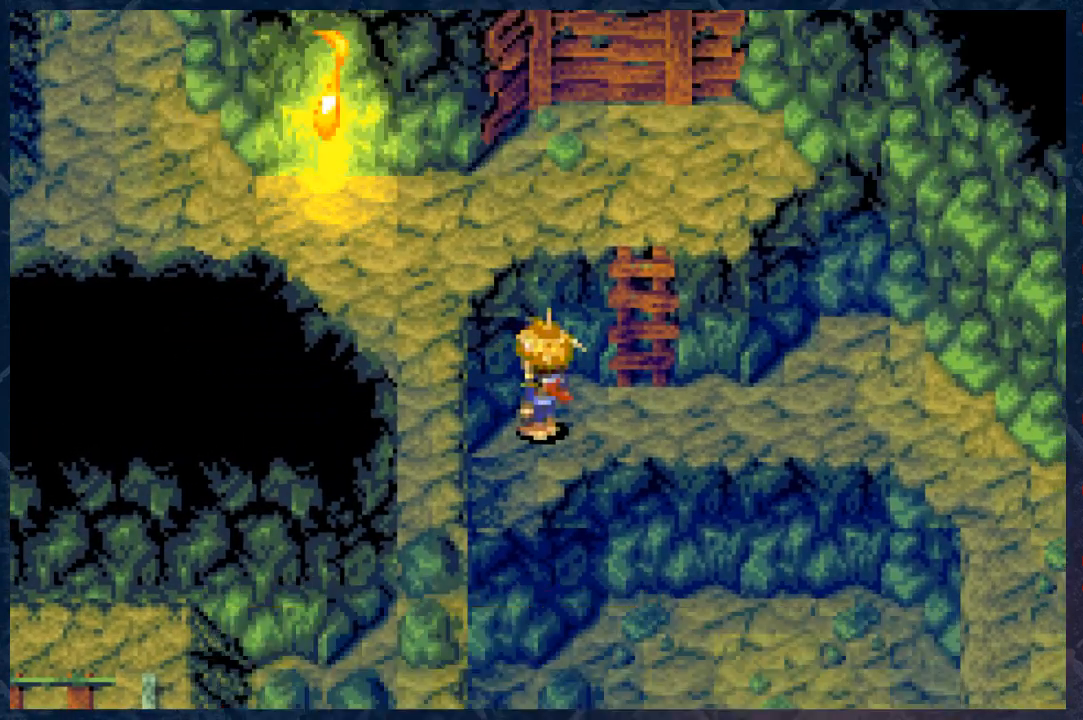
{"buttons": [], "left_stick": "center", "right_stick": "center", "events": []}
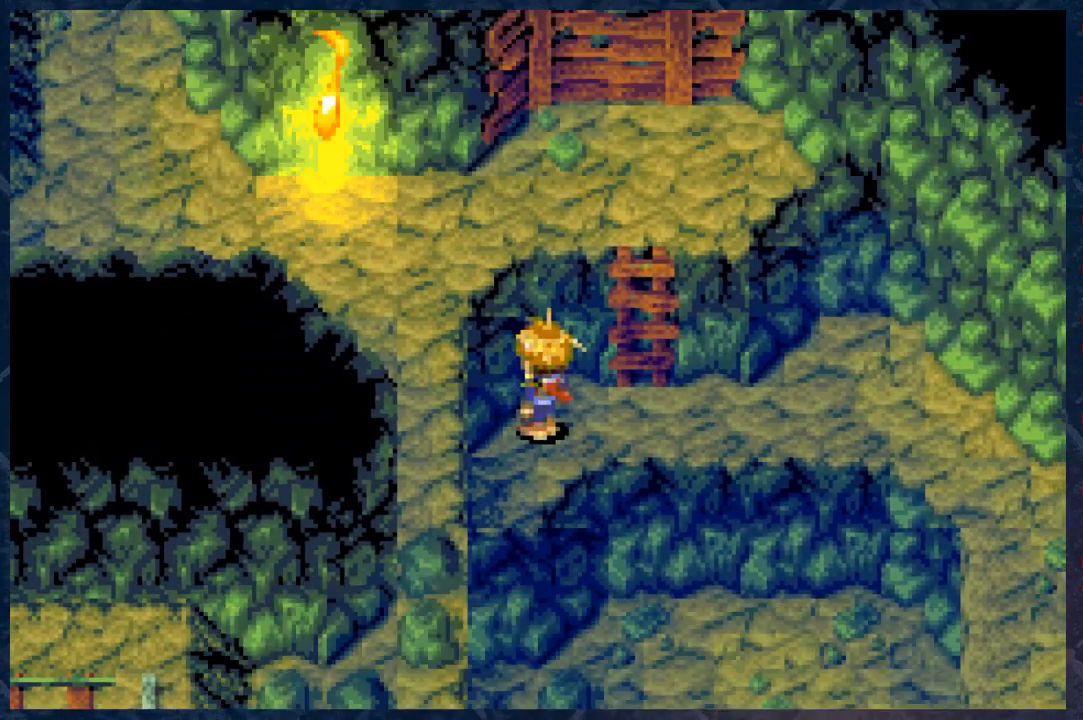
{"buttons": [], "left_stick": "right", "right_stick": "center", "events": [[167, "left_stick", "right"]]}
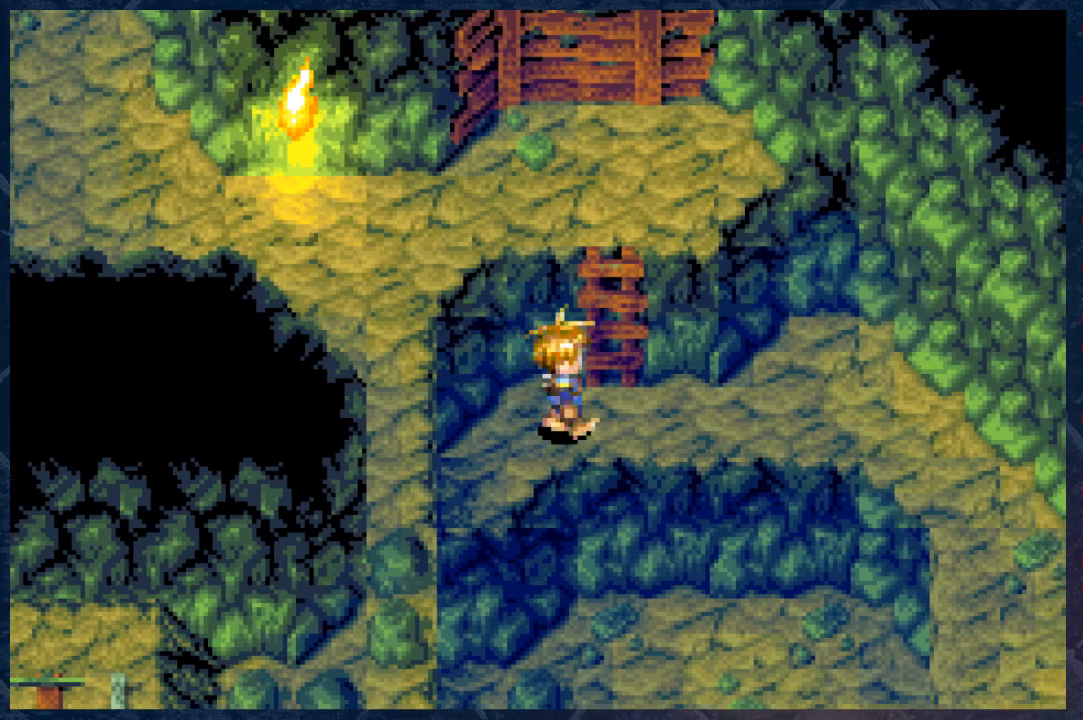
{"buttons": [], "left_stick": "center", "right_stick": "center", "events": [[233, "left_stick", "center"]]}
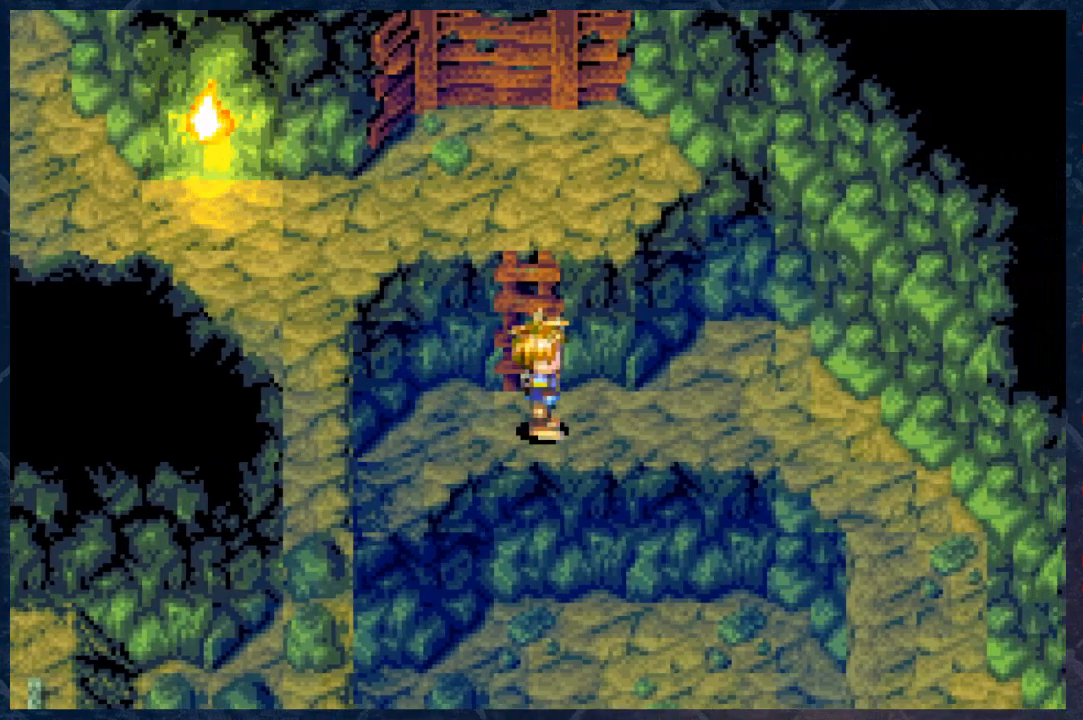
{"buttons": [], "left_stick": "center", "right_stick": "center", "events": []}
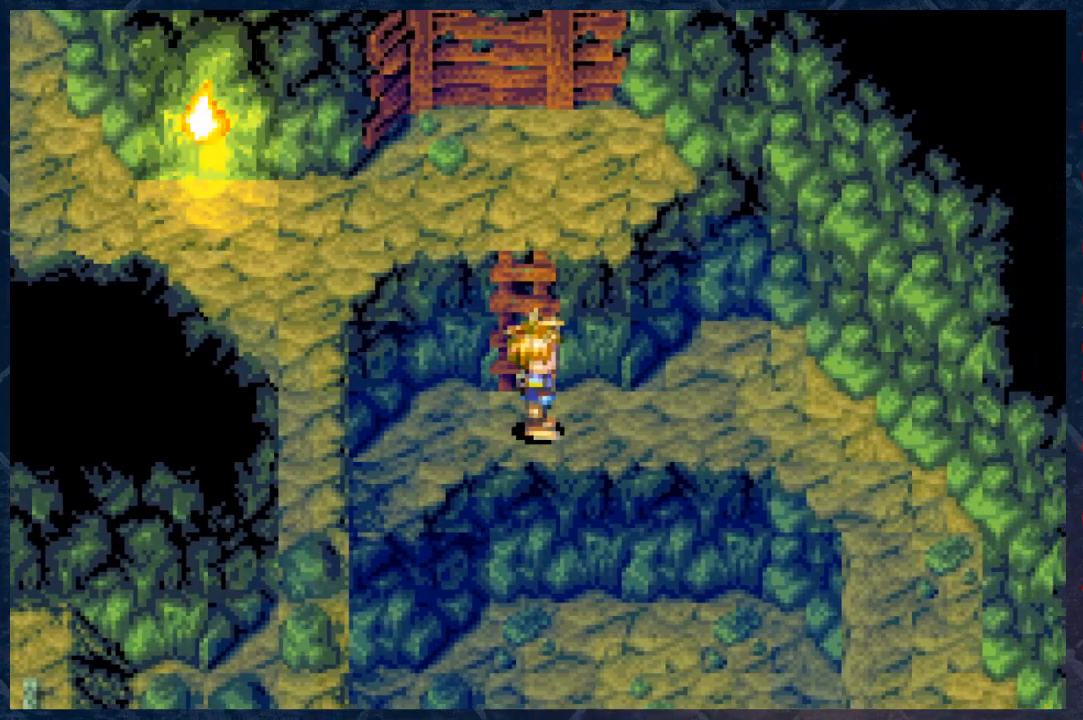
{"buttons": [], "left_stick": "center", "right_stick": "center", "events": []}
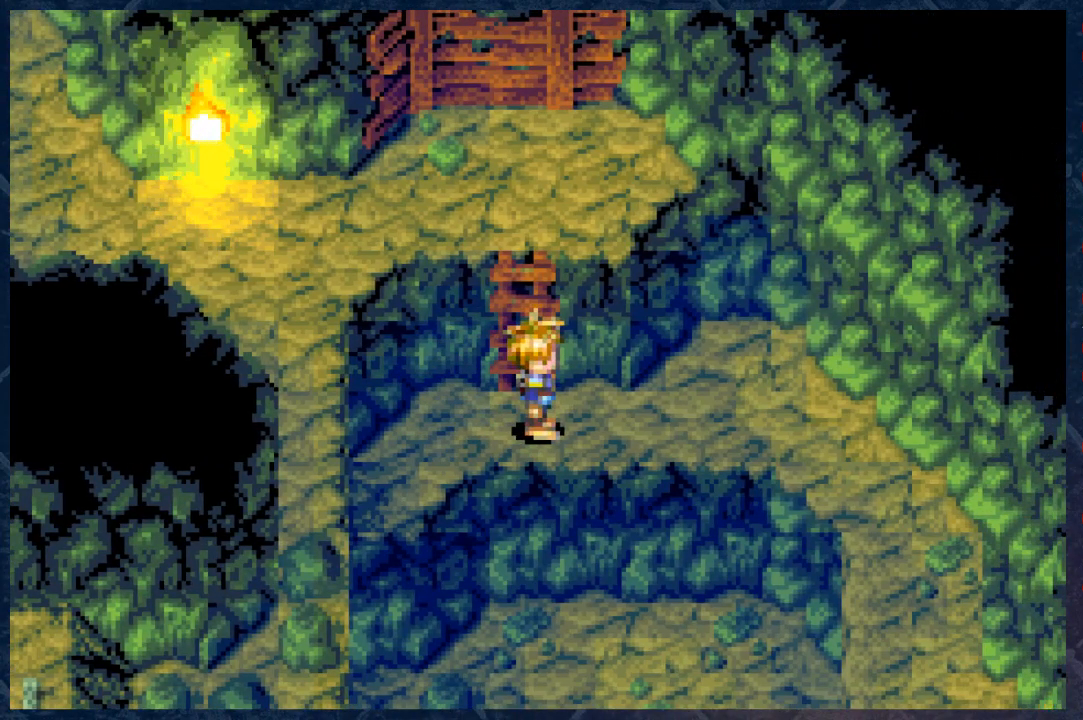
{"buttons": [], "left_stick": "center", "right_stick": "center", "events": []}
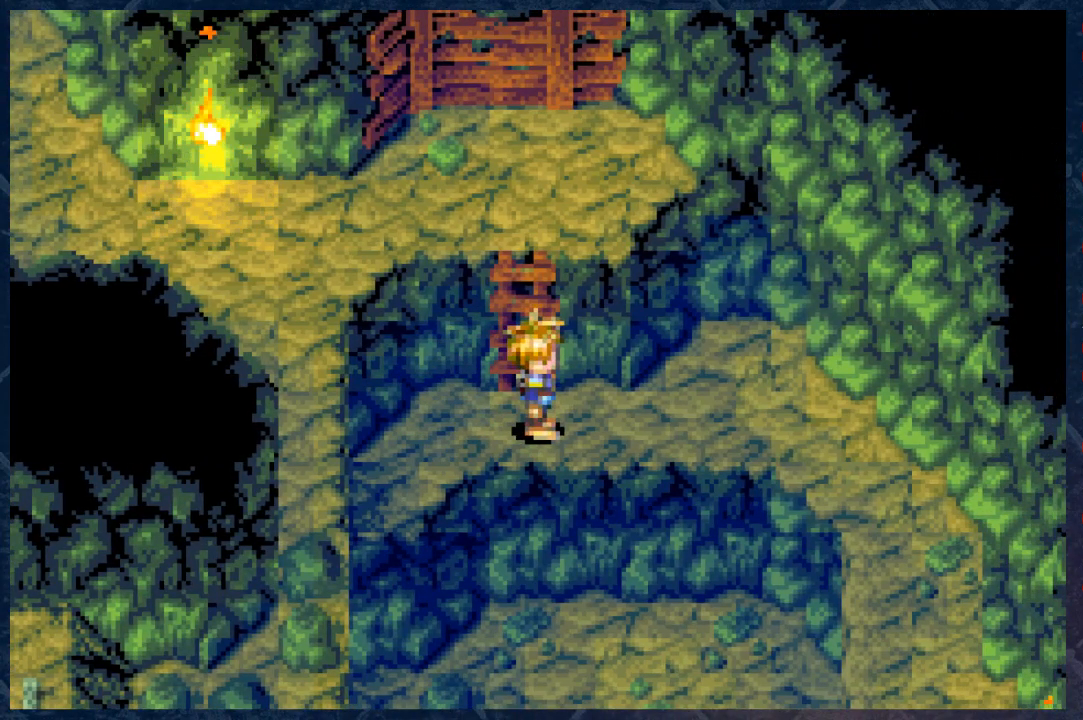
{"buttons": [], "left_stick": "center", "right_stick": "center", "events": []}
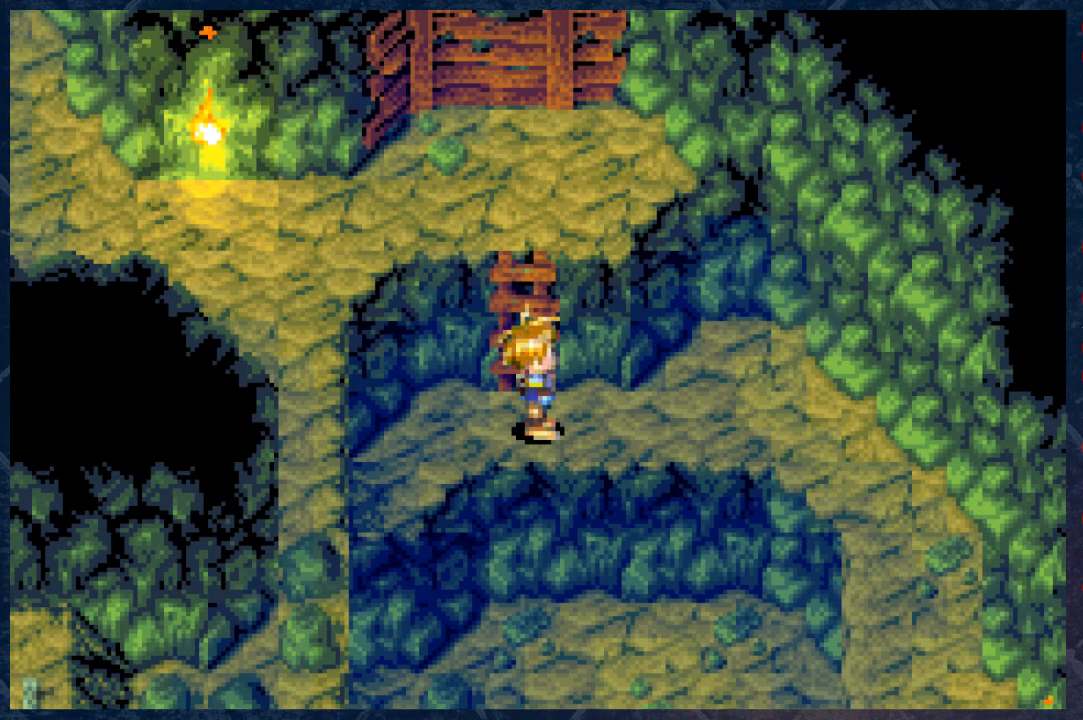
{"buttons": [], "left_stick": "center", "right_stick": "center", "events": []}
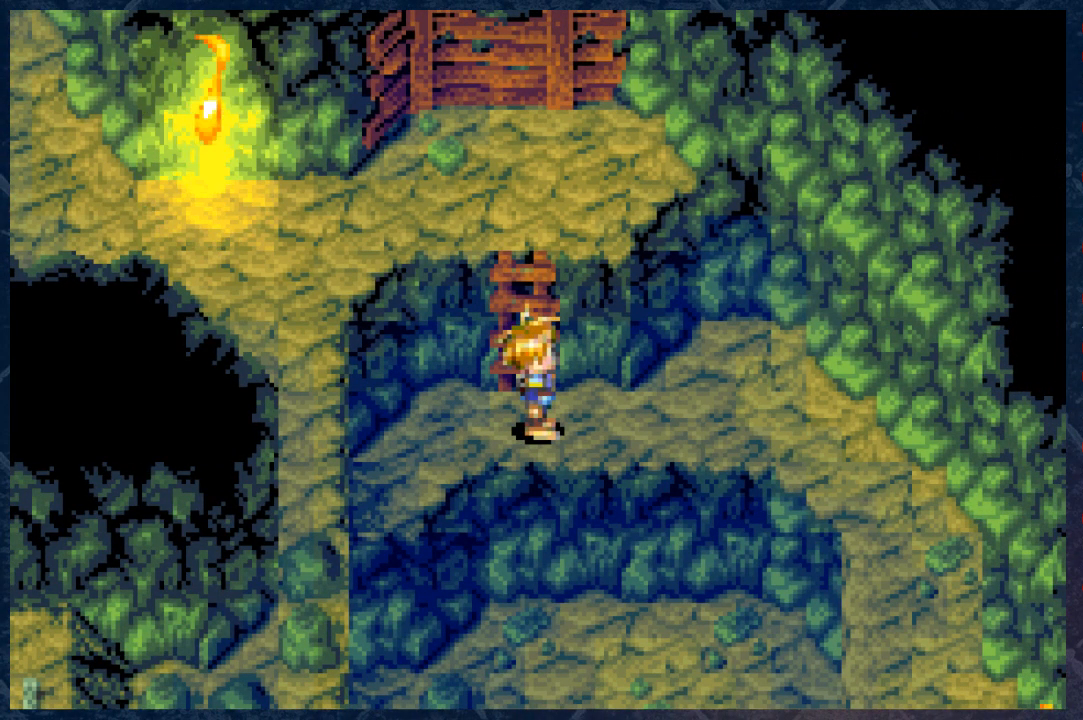
{"buttons": ["B"], "left_stick": "right", "right_stick": "center", "events": [[250, "left_stick", "right"], [300, "B", "down"]]}
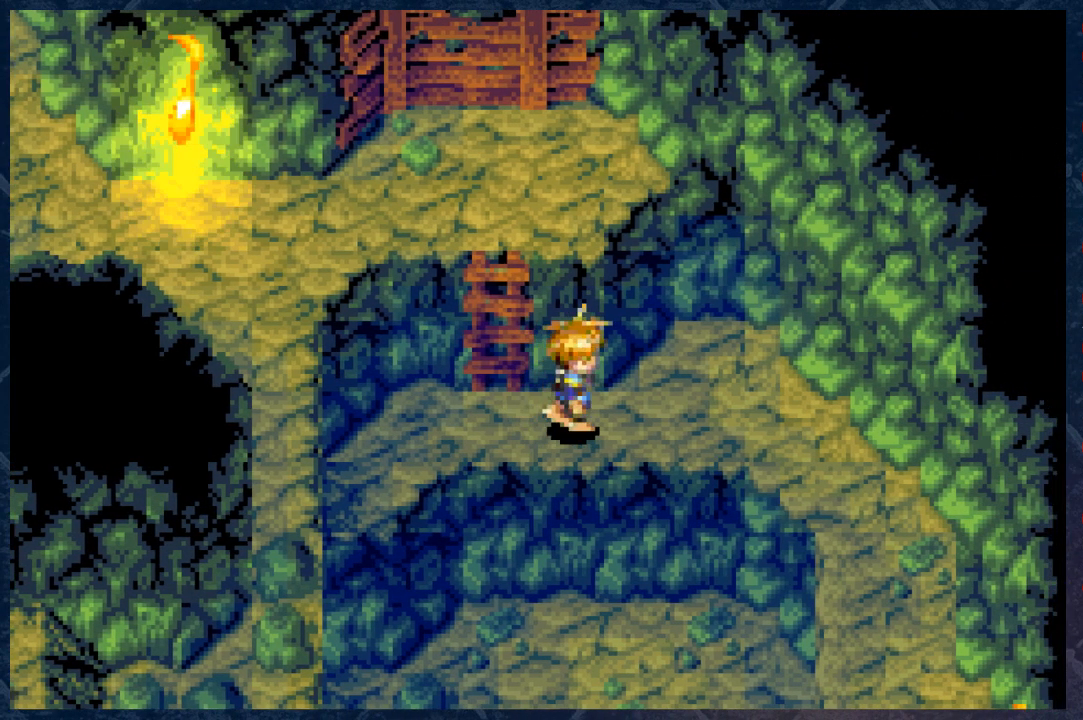
{"buttons": [], "left_stick": "up-right", "right_stick": "center", "events": [[100, "left_stick", "up-right"], [167, "B", "up"]]}
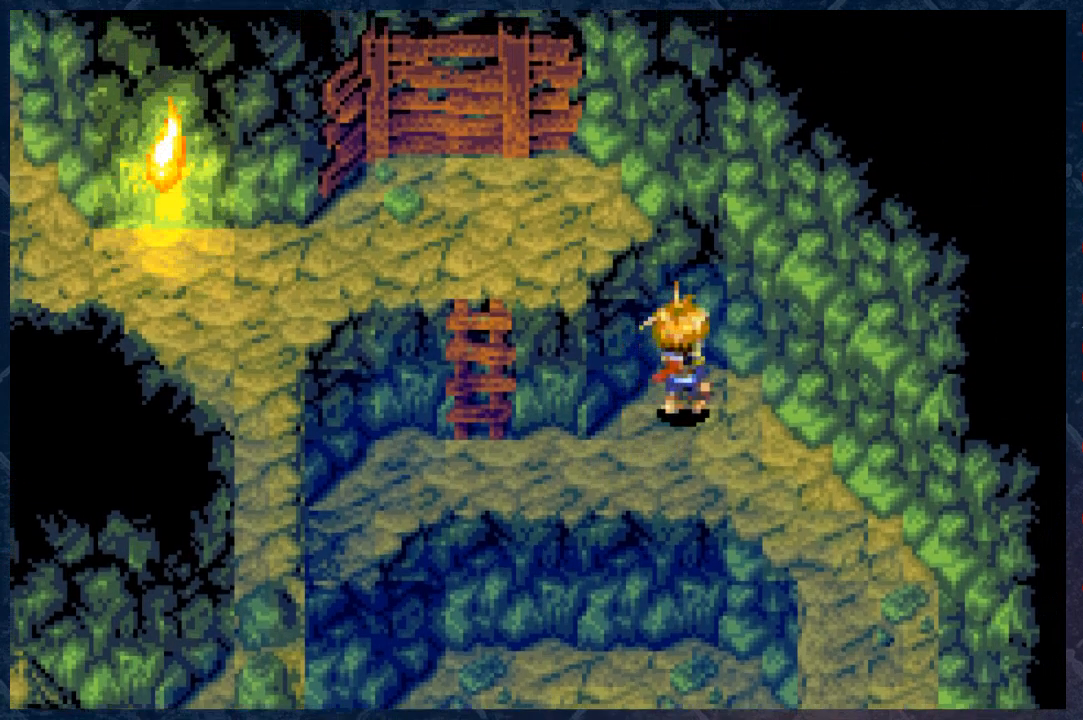
{"buttons": ["A"], "left_stick": "up-left", "right_stick": "center", "events": [[117, "left_stick", "up"], [283, "A", "down"], [400, "left_stick", "up-left"]]}
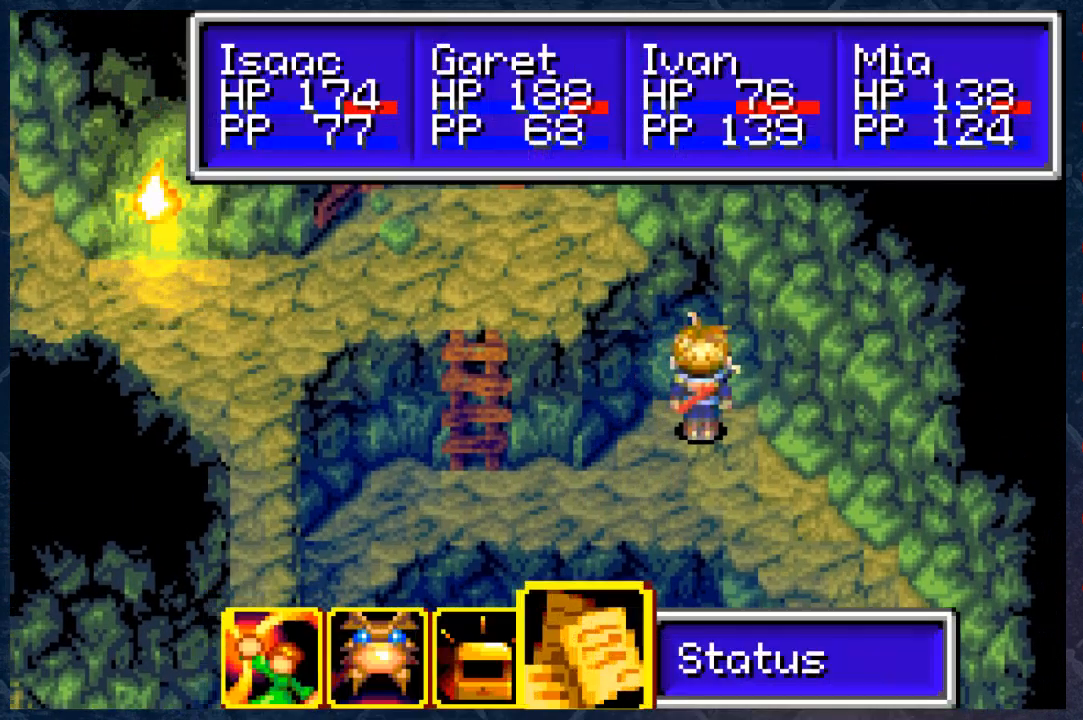
{"buttons": [], "left_stick": "up", "right_stick": "center", "events": [[33, "A", "up"], [117, "left_stick", "up"], [333, "left_stick", "up-left"], [350, "B", "down"], [483, "B", "up"], [500, "left_stick", "up"]]}
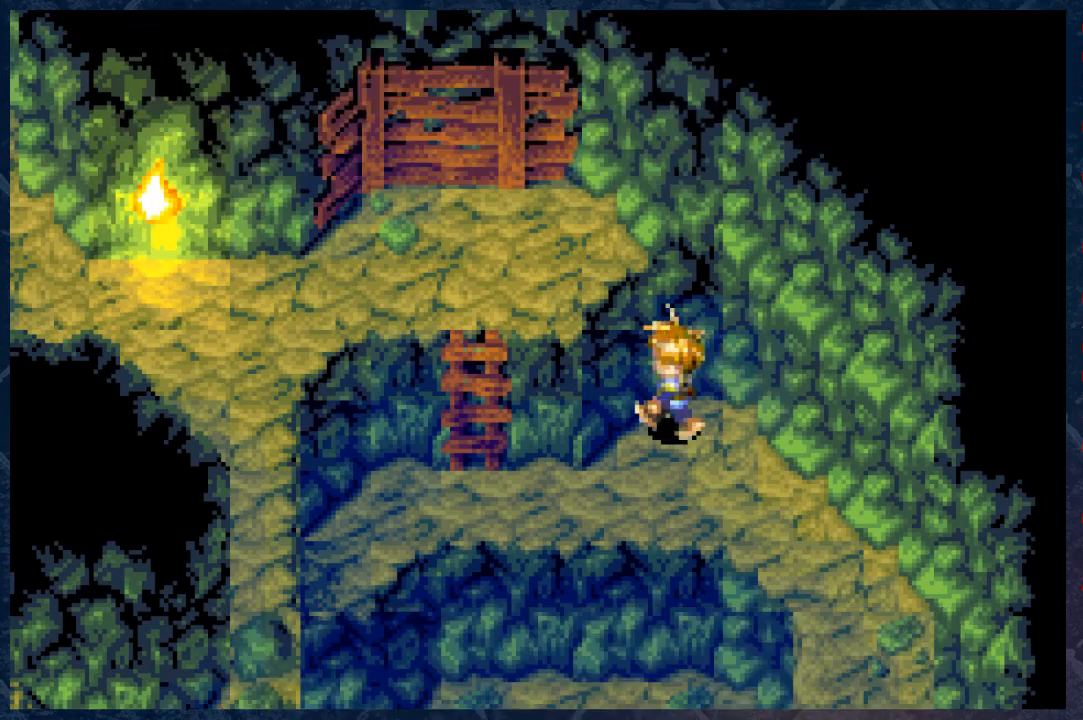
{"buttons": [], "left_stick": "up", "right_stick": "center", "events": []}
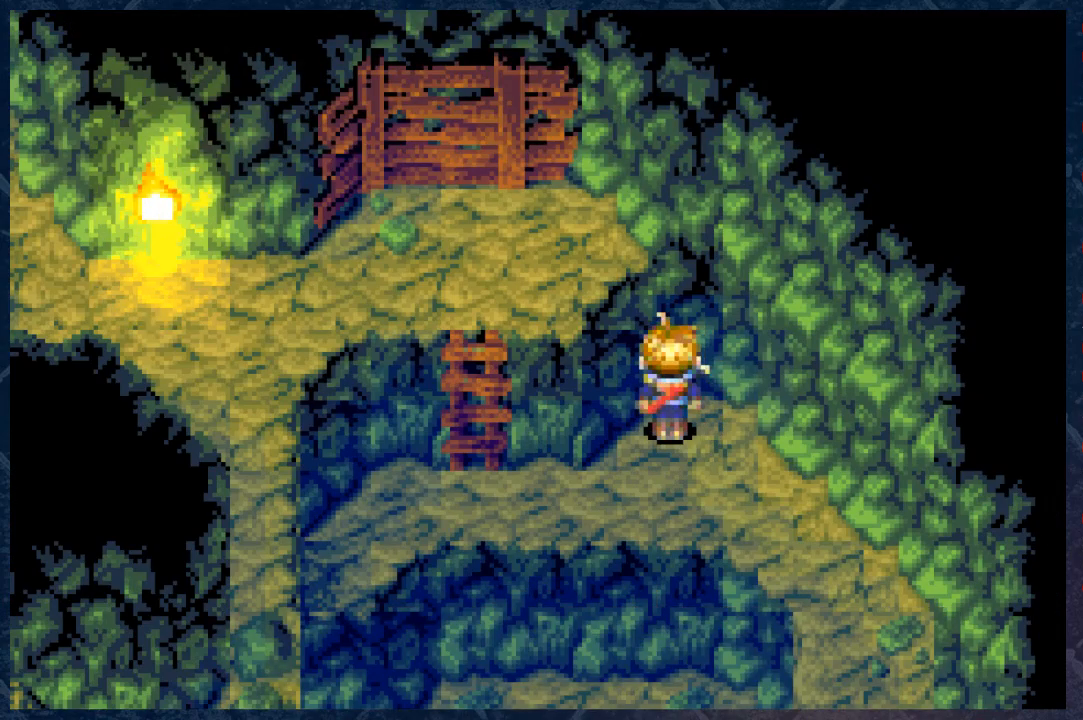
{"buttons": [], "left_stick": "up", "right_stick": "center", "events": [[200, "A", "down"], [367, "A", "up"]]}
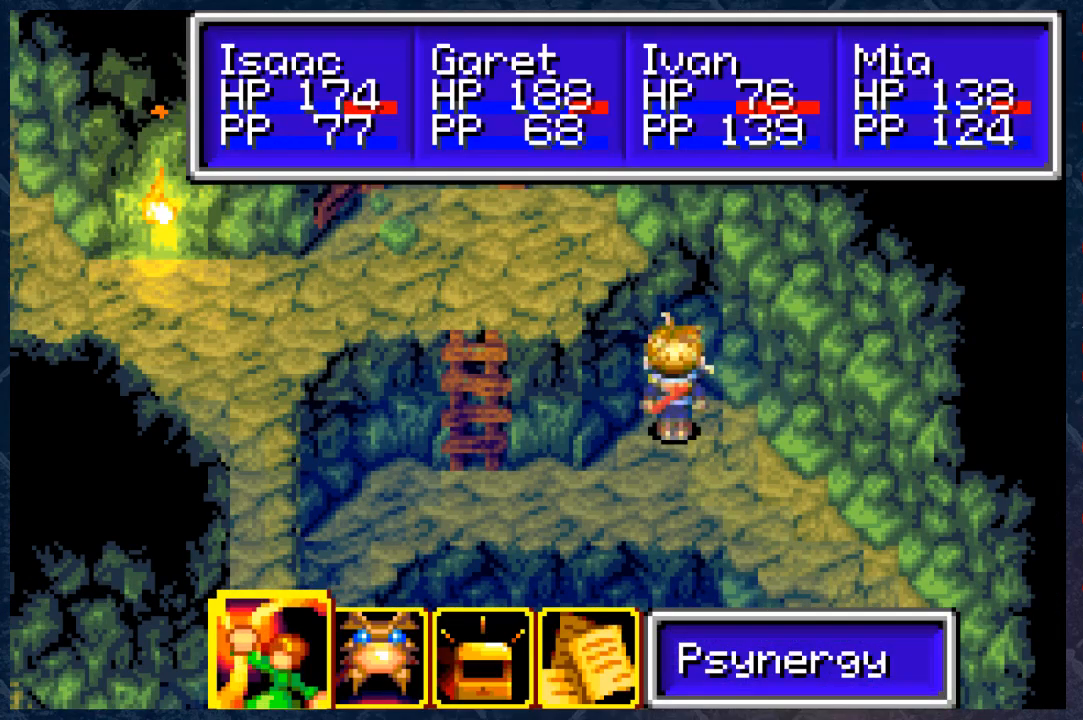
{"buttons": [], "left_stick": "center", "right_stick": "center", "events": [[217, "B", "down"], [217, "left_stick", "center"], [300, "B", "up"]]}
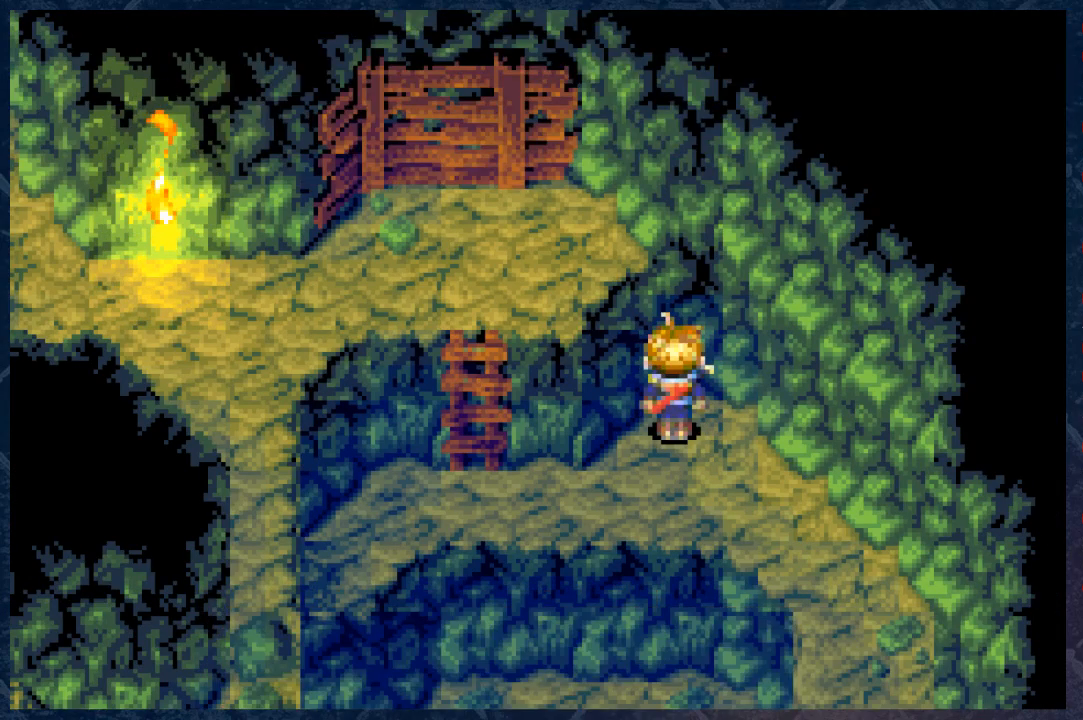
{"buttons": [], "left_stick": "center", "right_stick": "center", "events": []}
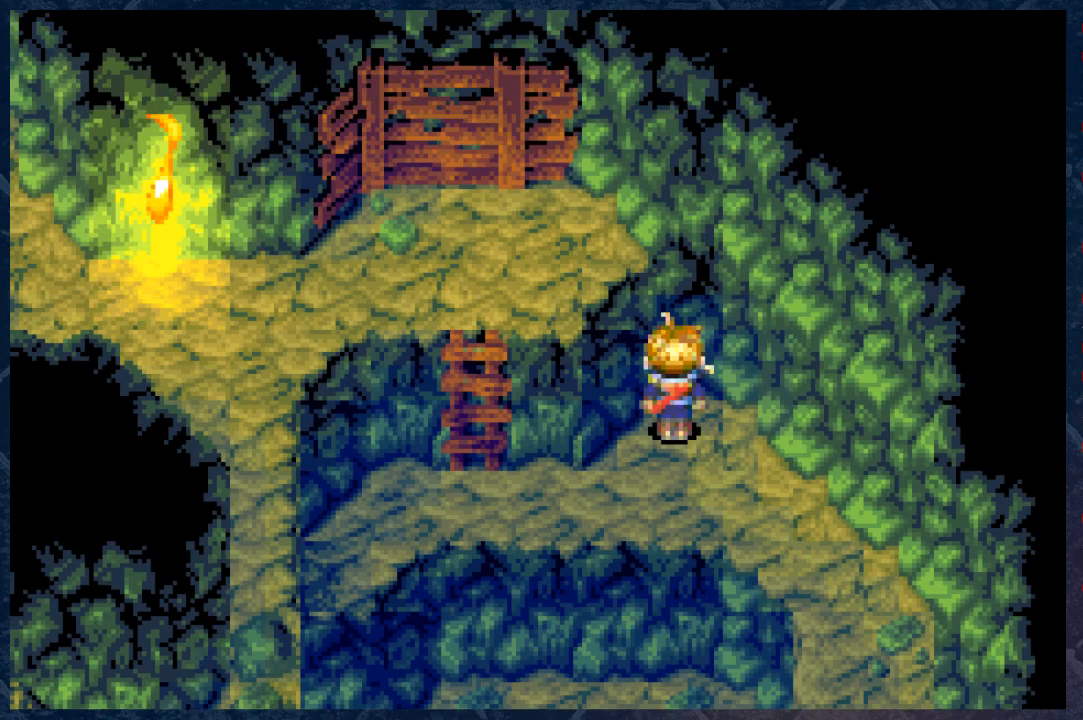
{"buttons": [], "left_stick": "center", "right_stick": "center", "events": []}
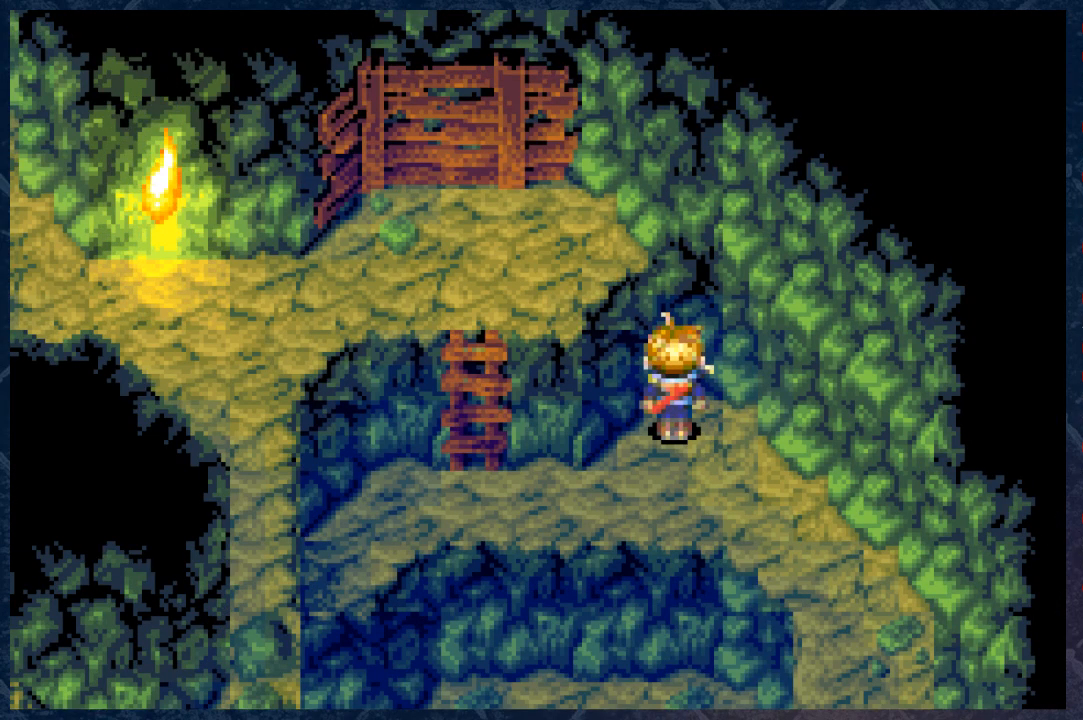
{"buttons": ["B"], "left_stick": "down-right", "right_stick": "center", "events": [[267, "B", "down"], [267, "left_stick", "down-right"]]}
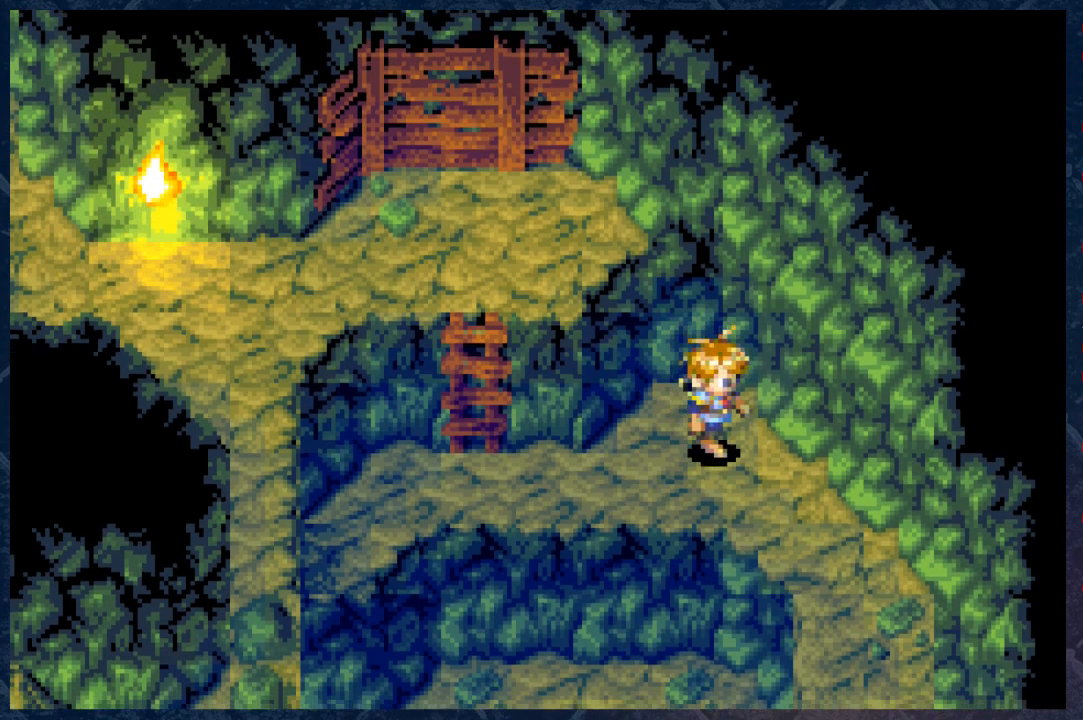
{"buttons": ["B"], "left_stick": "down", "right_stick": "center", "events": [[283, "left_stick", "down"]]}
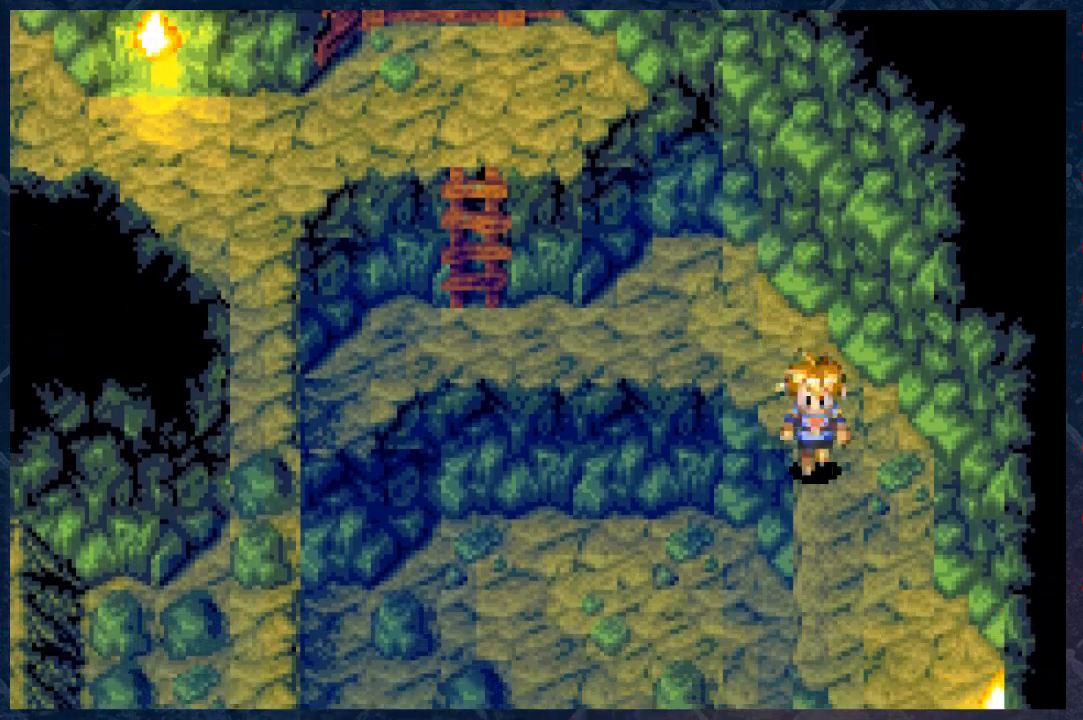
{"buttons": [], "left_stick": "down", "right_stick": "center", "events": [[483, "B", "up"]]}
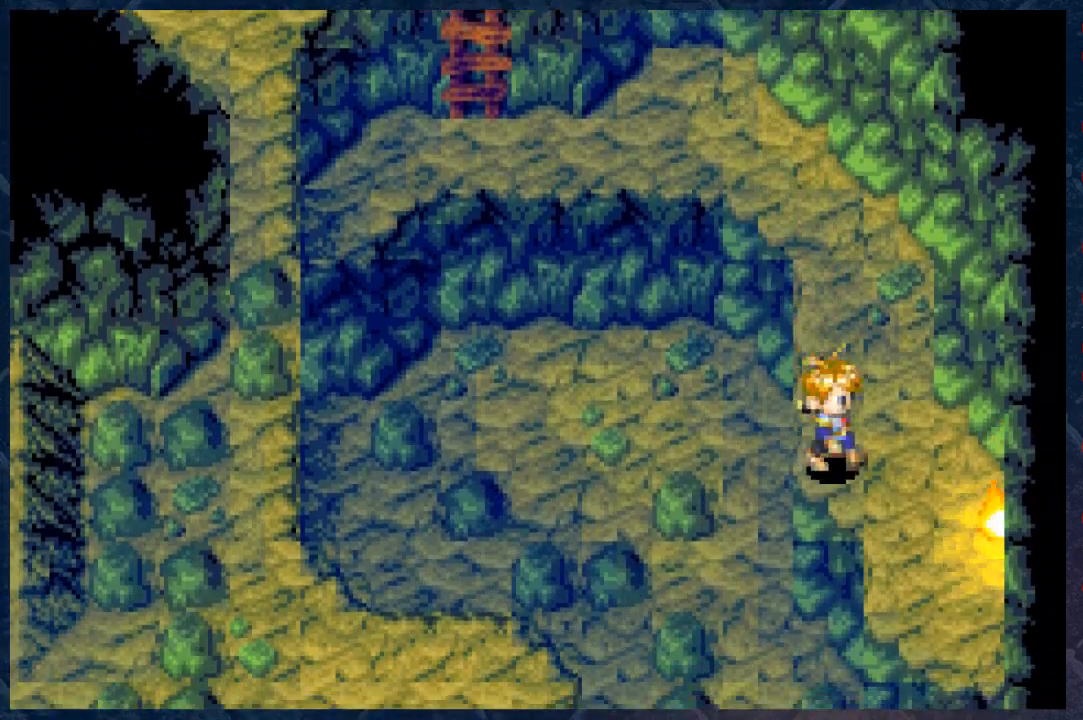
{"buttons": [], "left_stick": "center", "right_stick": "center", "events": [[50, "left_stick", "center"]]}
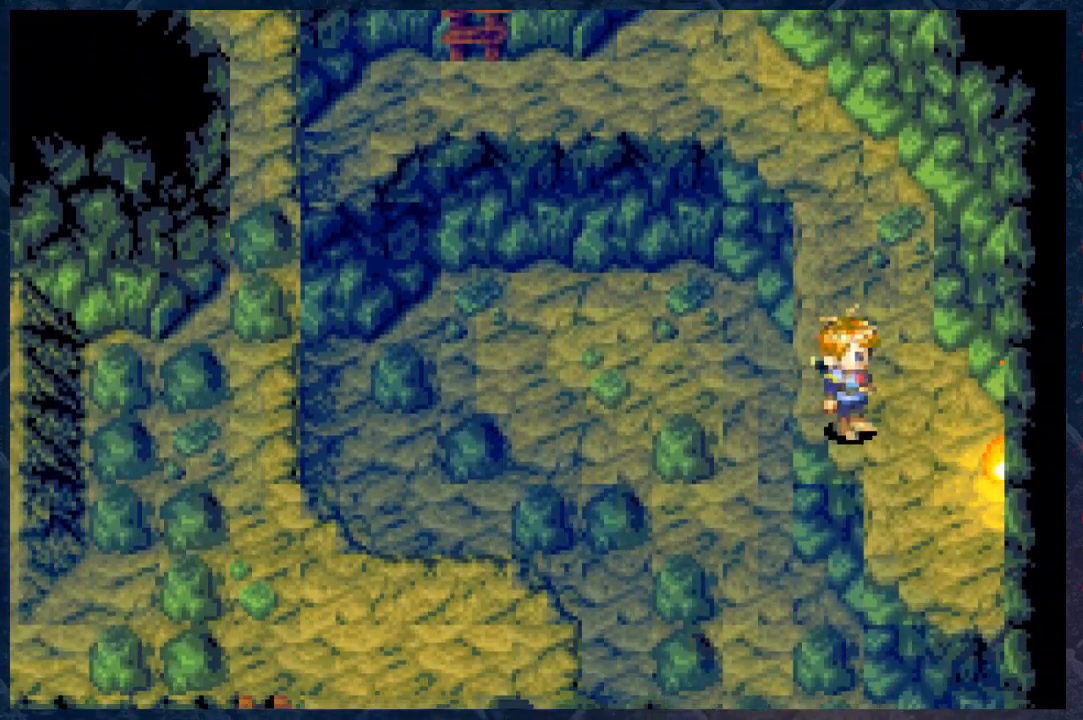
{"buttons": [], "left_stick": "center", "right_stick": "center", "events": []}
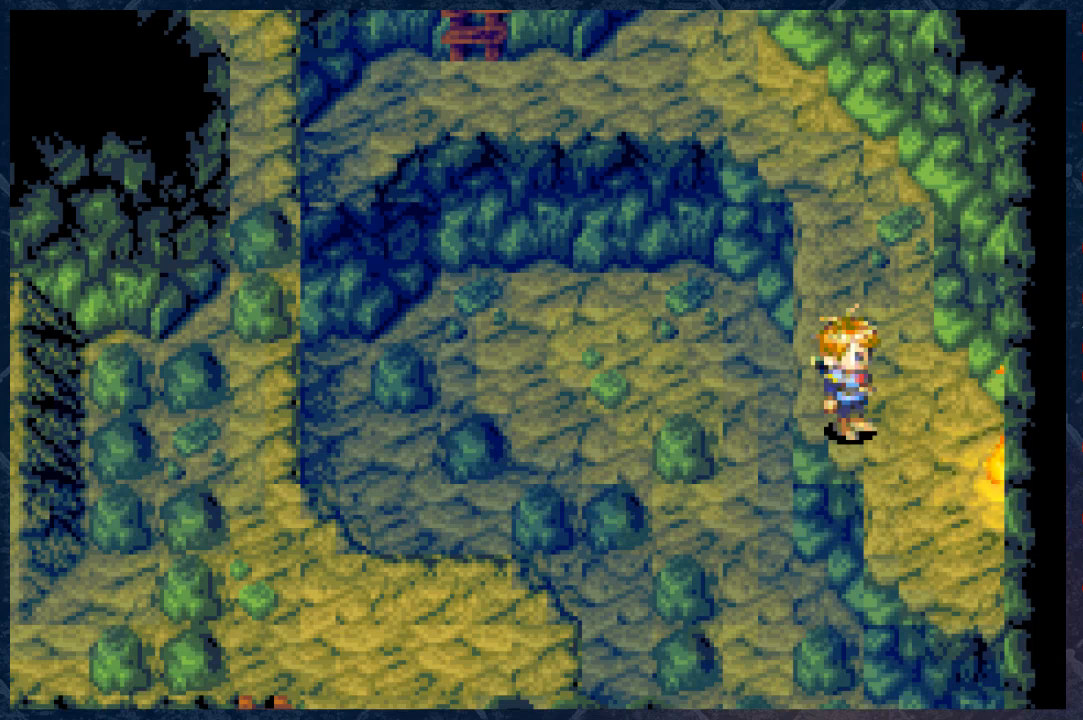
{"buttons": [], "left_stick": "center", "right_stick": "center", "events": []}
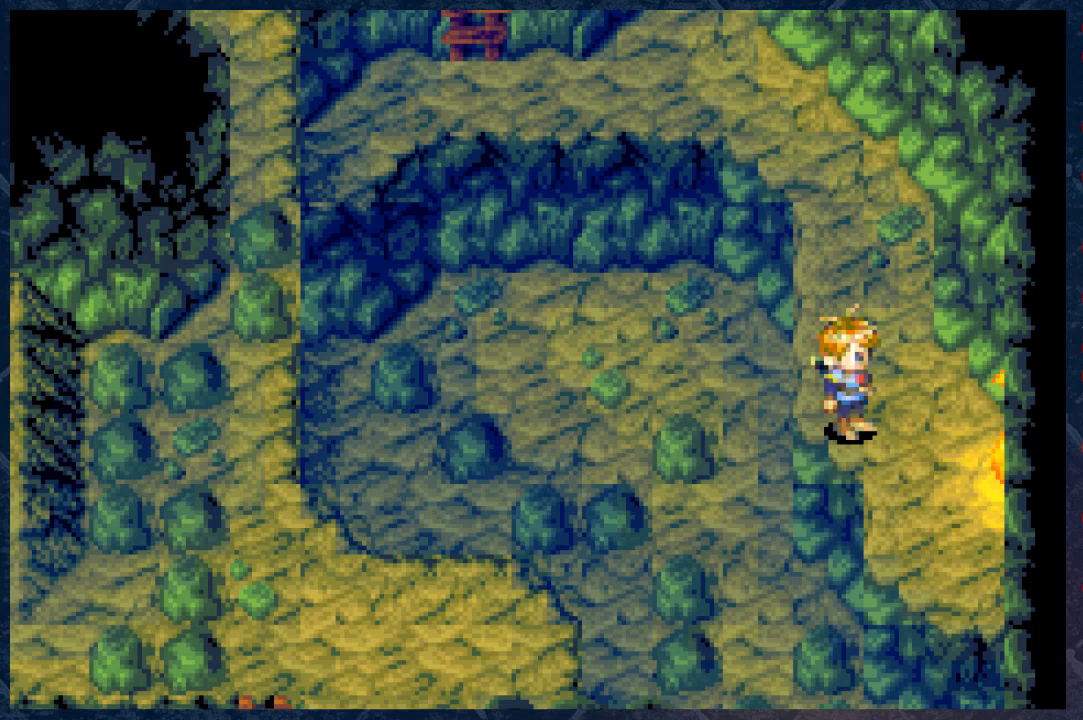
{"buttons": [], "left_stick": "center", "right_stick": "center", "events": []}
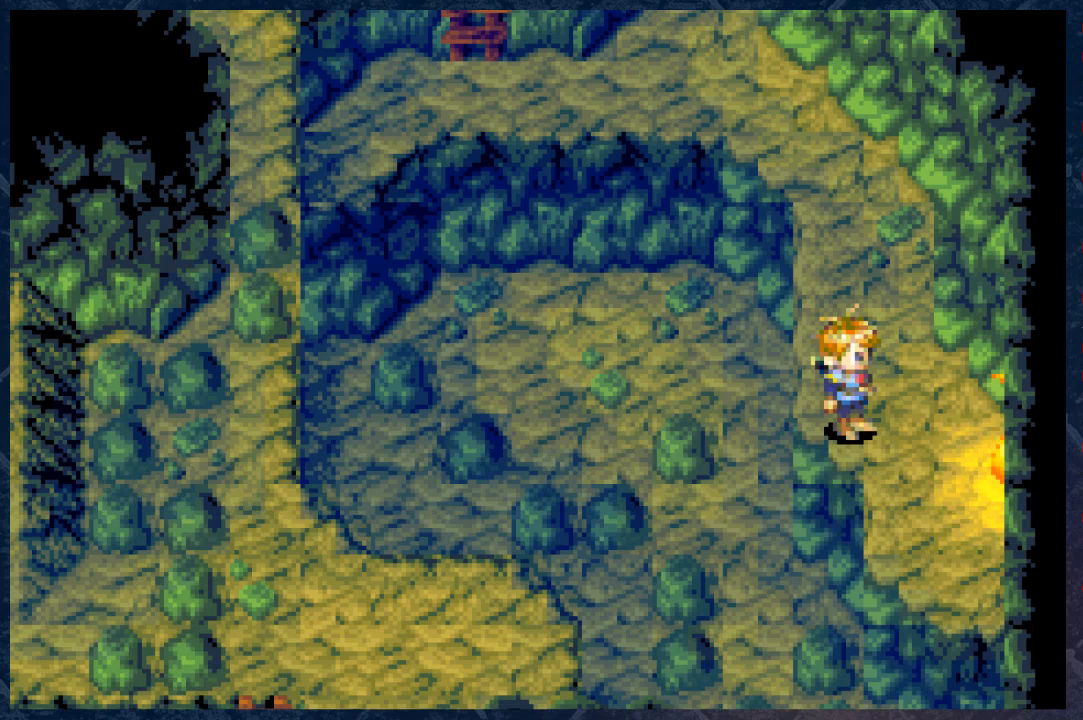
{"buttons": [], "left_stick": "center", "right_stick": "center", "events": []}
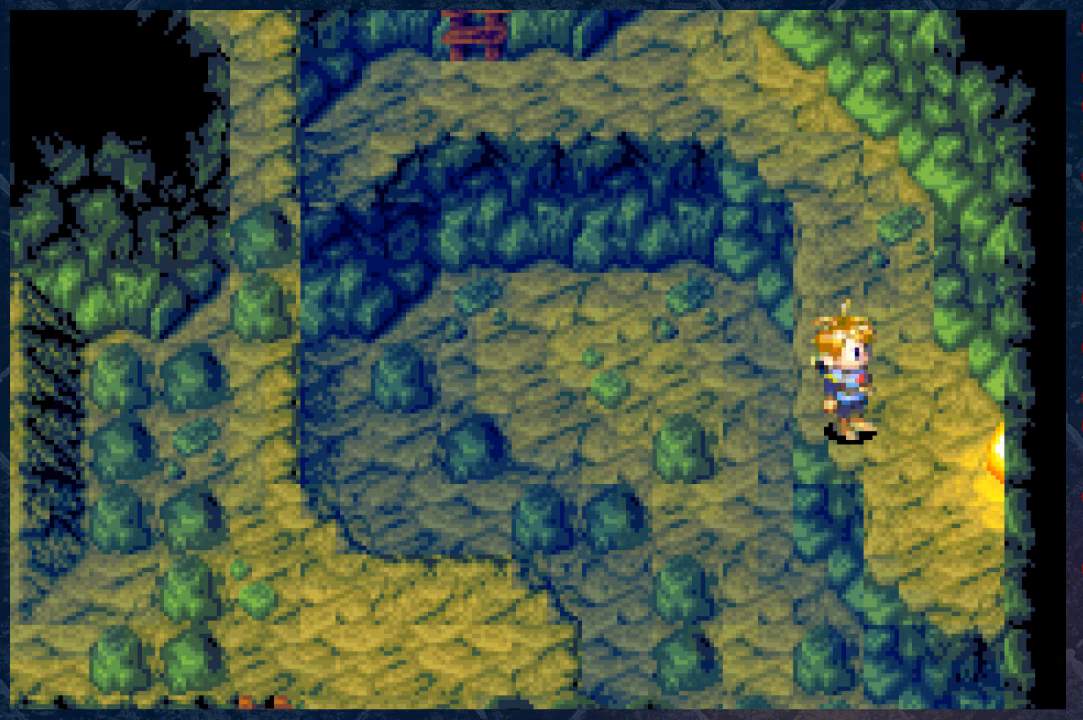
{"buttons": [], "left_stick": "center", "right_stick": "center", "events": []}